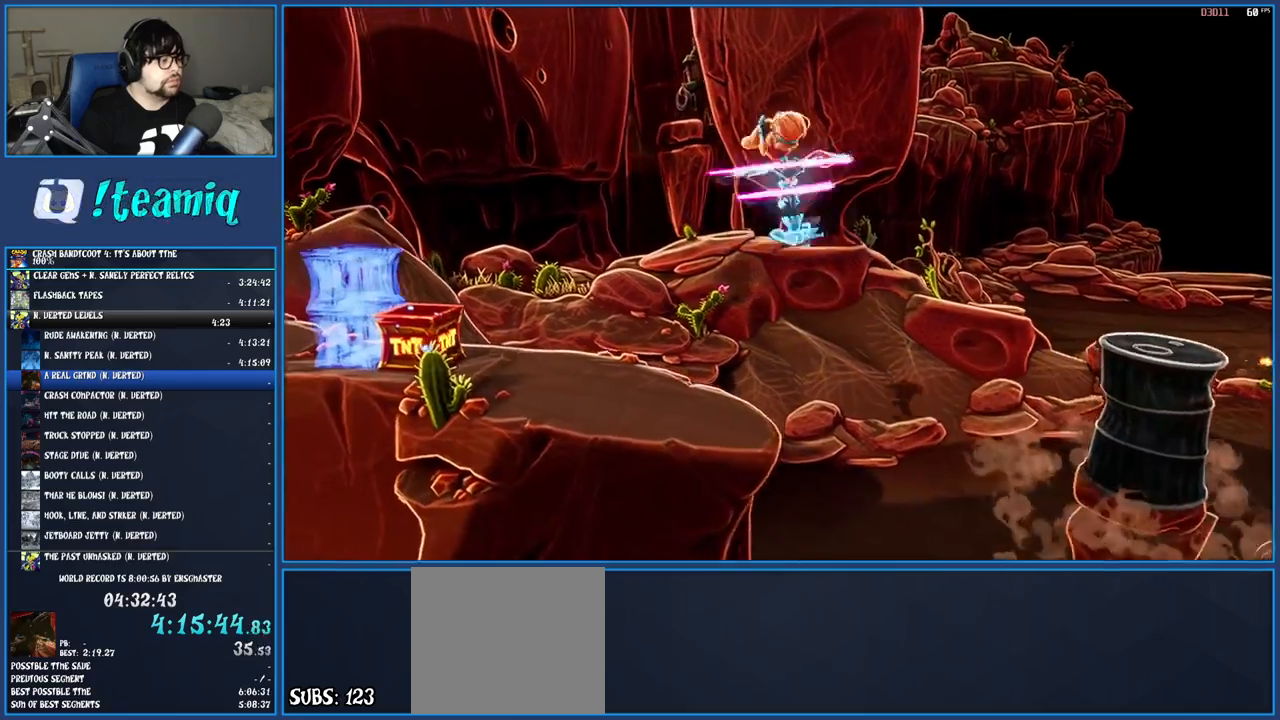
Gameplay with a controller (PlayStation layout); each line is a JSON object with the inputs held at the frame after it. "events" lists button and stick changes between this image and that frame as [ms after this image, input, new state], when the widget could be followed in between. Not read: L3 R3.
{"buttons": ["CROSS"], "left_stick": "left", "right_stick": "center", "events": [[133, "SQUARE", "up"], [283, "CROSS", "down"]]}
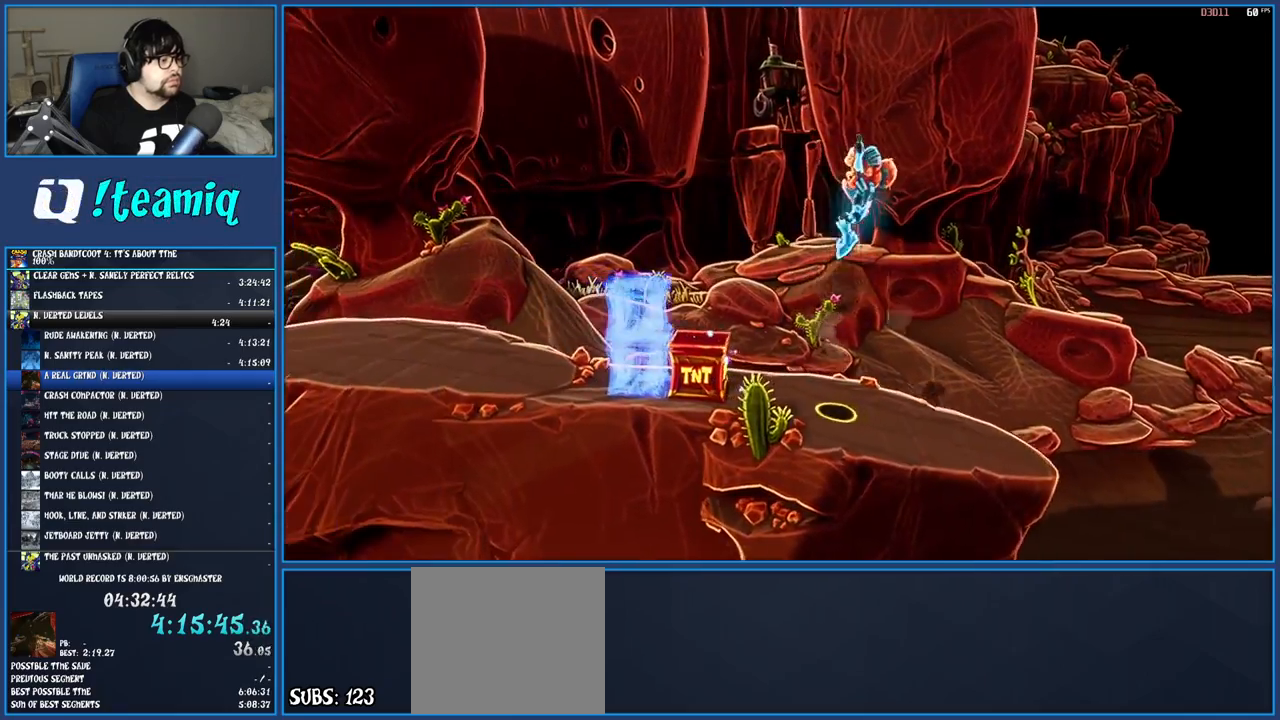
{"buttons": [], "left_stick": "left", "right_stick": "center", "events": [[17, "CROSS", "up"]]}
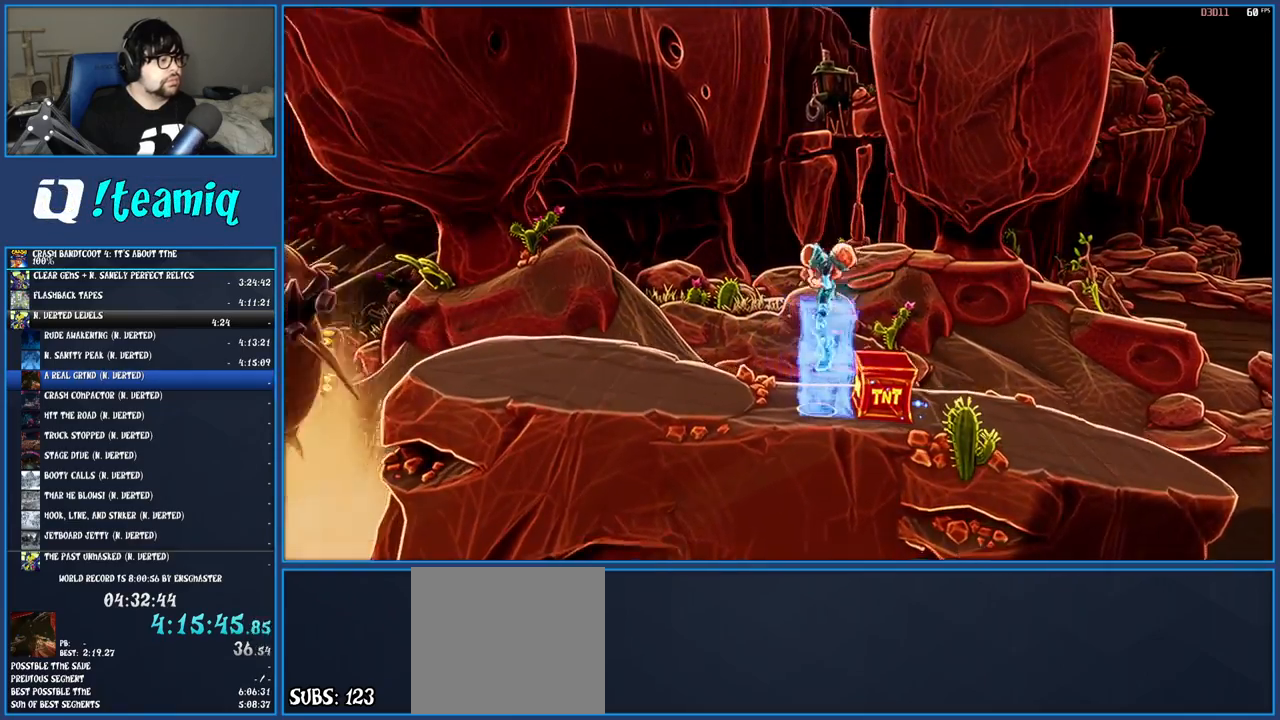
{"buttons": [], "left_stick": "left", "right_stick": "center", "events": []}
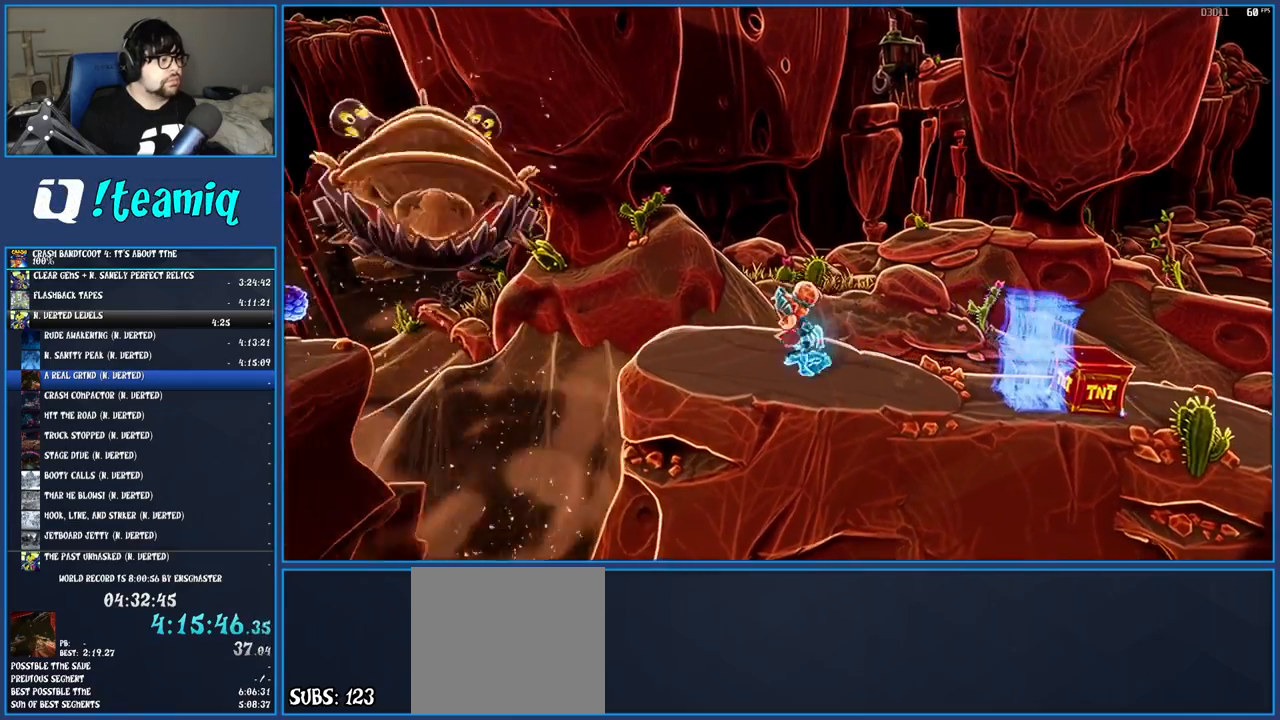
{"buttons": [], "left_stick": "center", "right_stick": "center", "events": [[200, "left_stick", "center"]]}
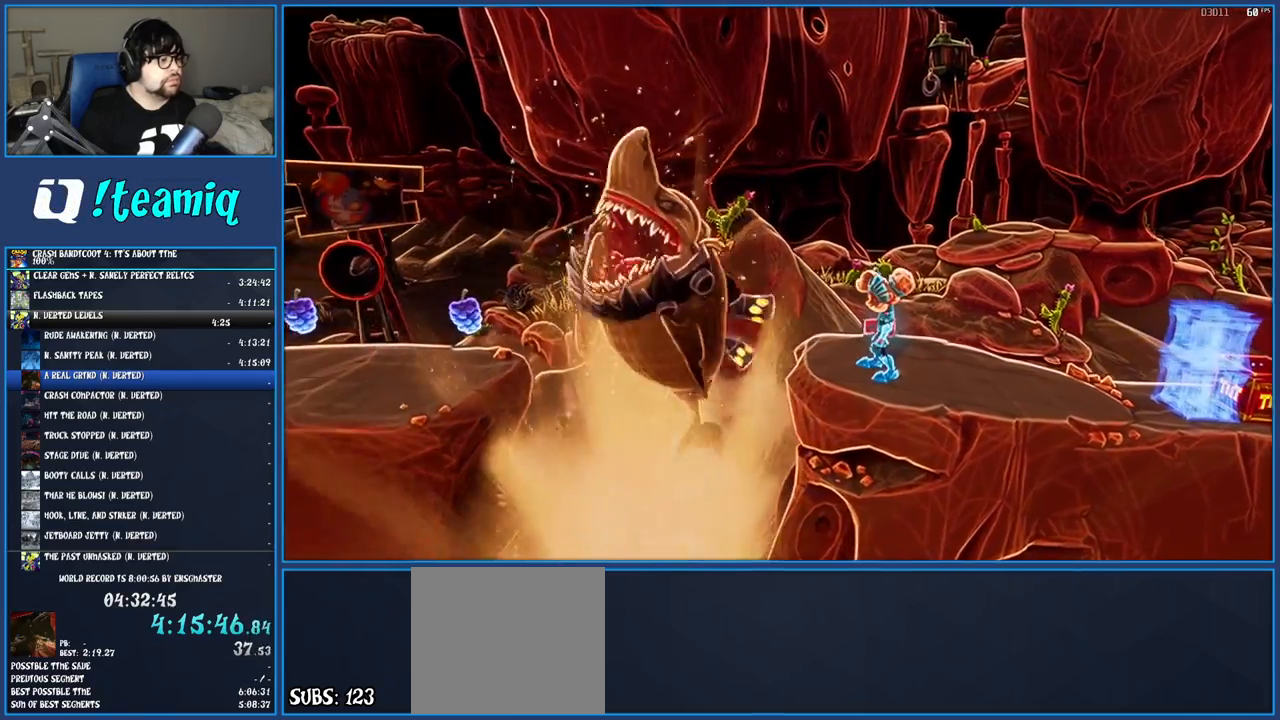
{"buttons": [], "left_stick": "center", "right_stick": "center", "events": []}
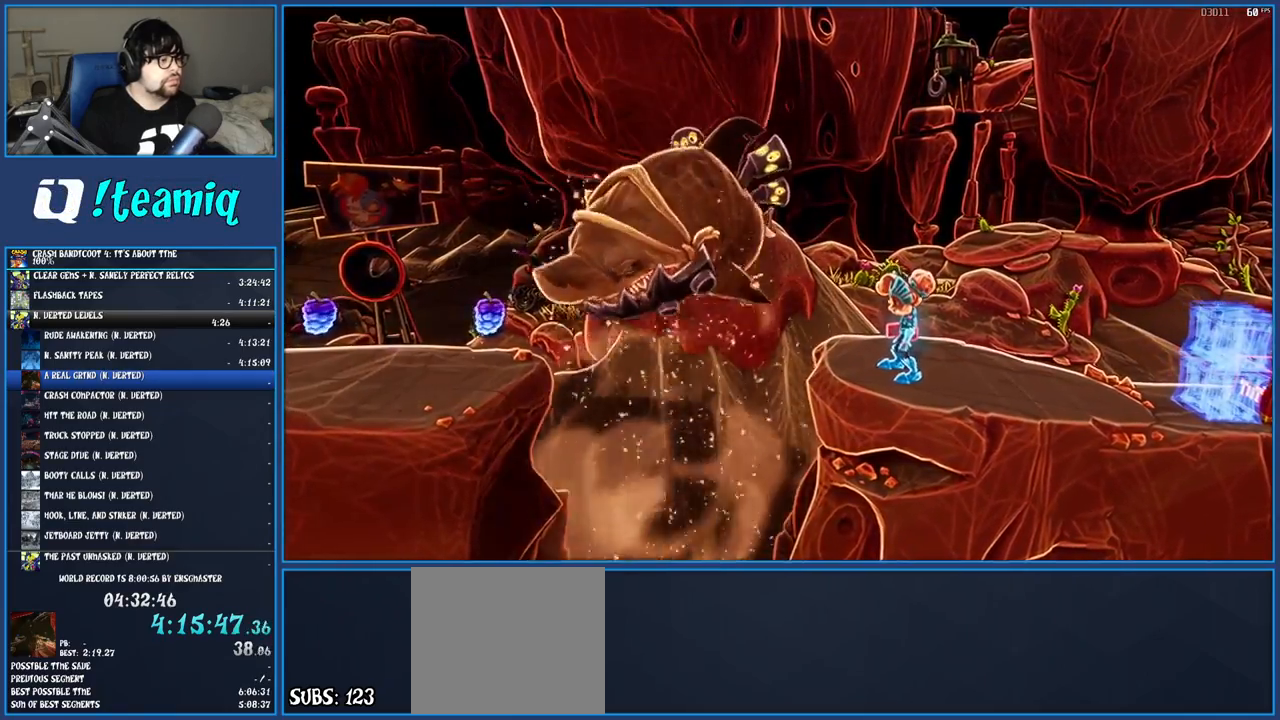
{"buttons": ["SQUARE"], "left_stick": "left", "right_stick": "center", "events": [[100, "left_stick", "left"], [217, "R1", "down"], [300, "R1", "up"], [367, "SQUARE", "down"], [383, "CROSS", "down"], [500, "CROSS", "up"]]}
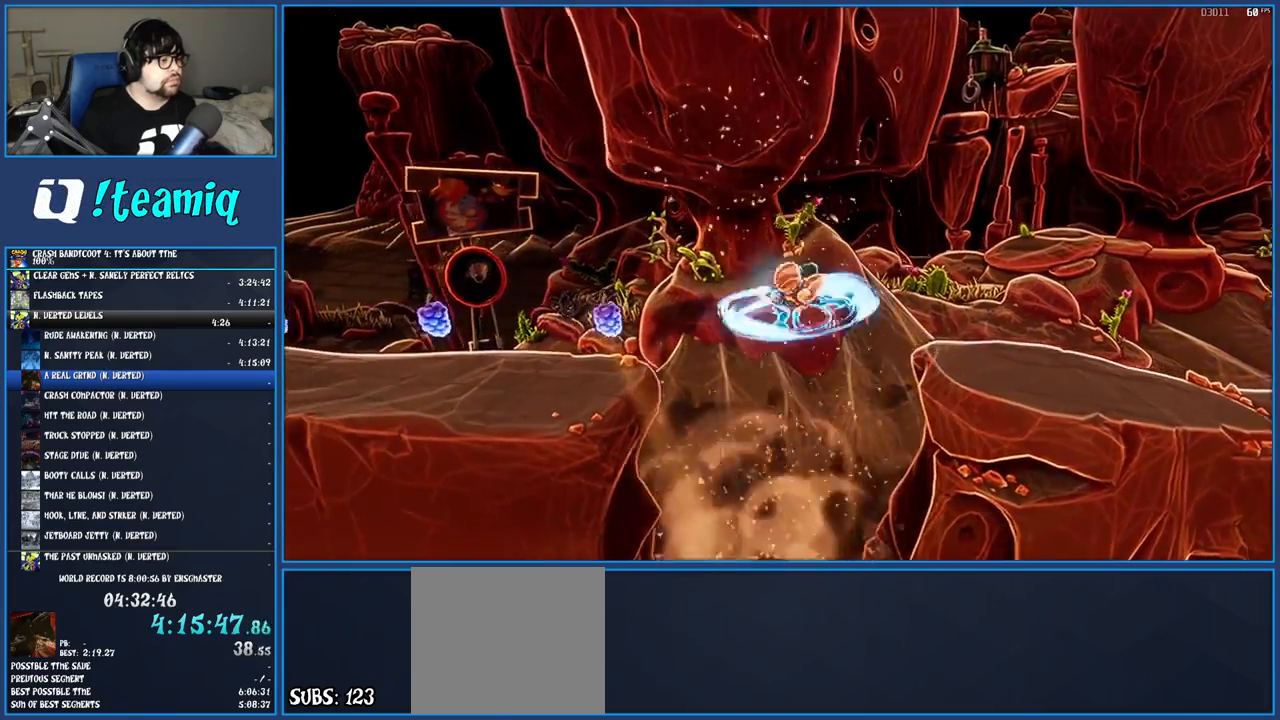
{"buttons": [], "left_stick": "left", "right_stick": "center", "events": [[17, "SQUARE", "up"], [267, "SQUARE", "down"], [450, "SQUARE", "up"]]}
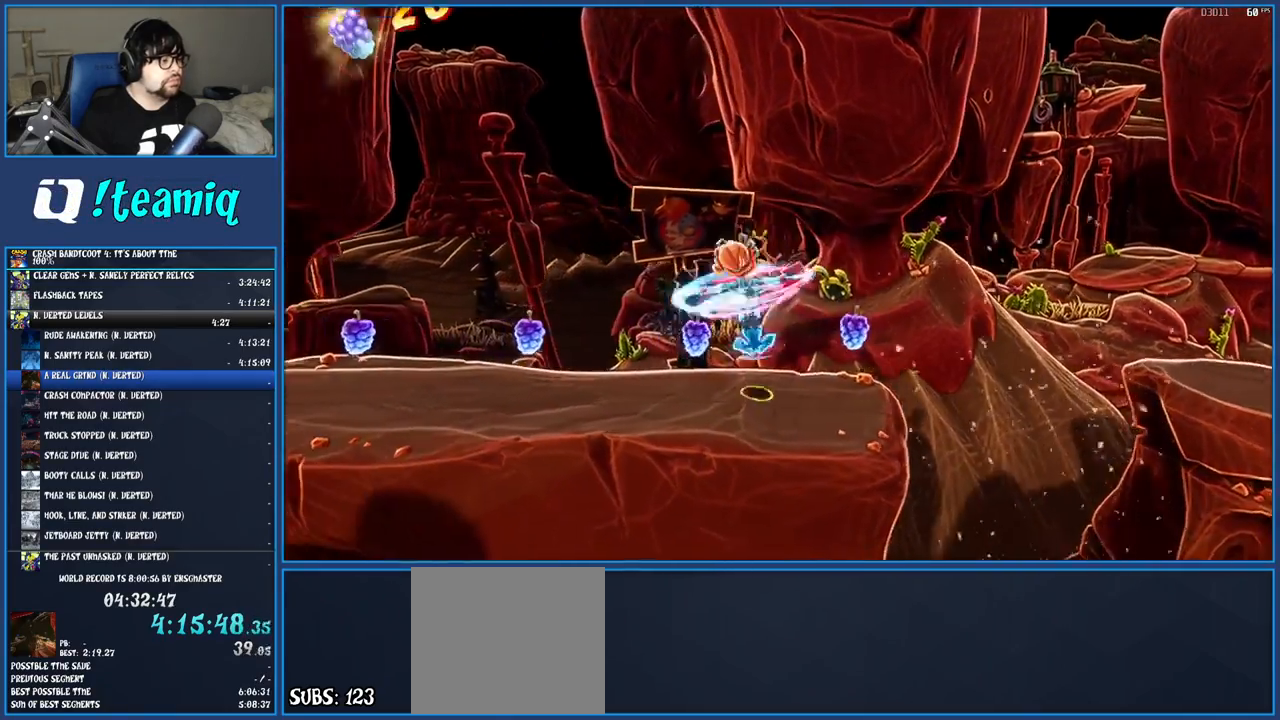
{"buttons": [], "left_stick": "left", "right_stick": "center", "events": []}
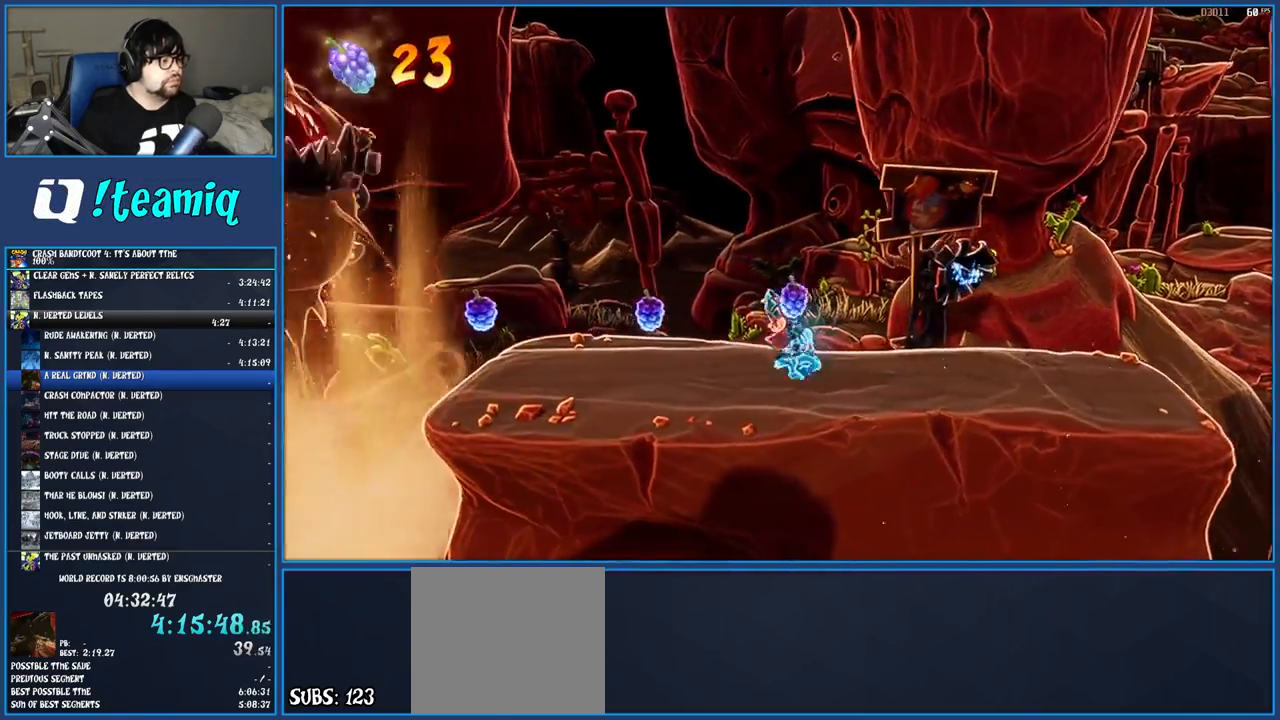
{"buttons": [], "left_stick": "left", "right_stick": "center", "events": []}
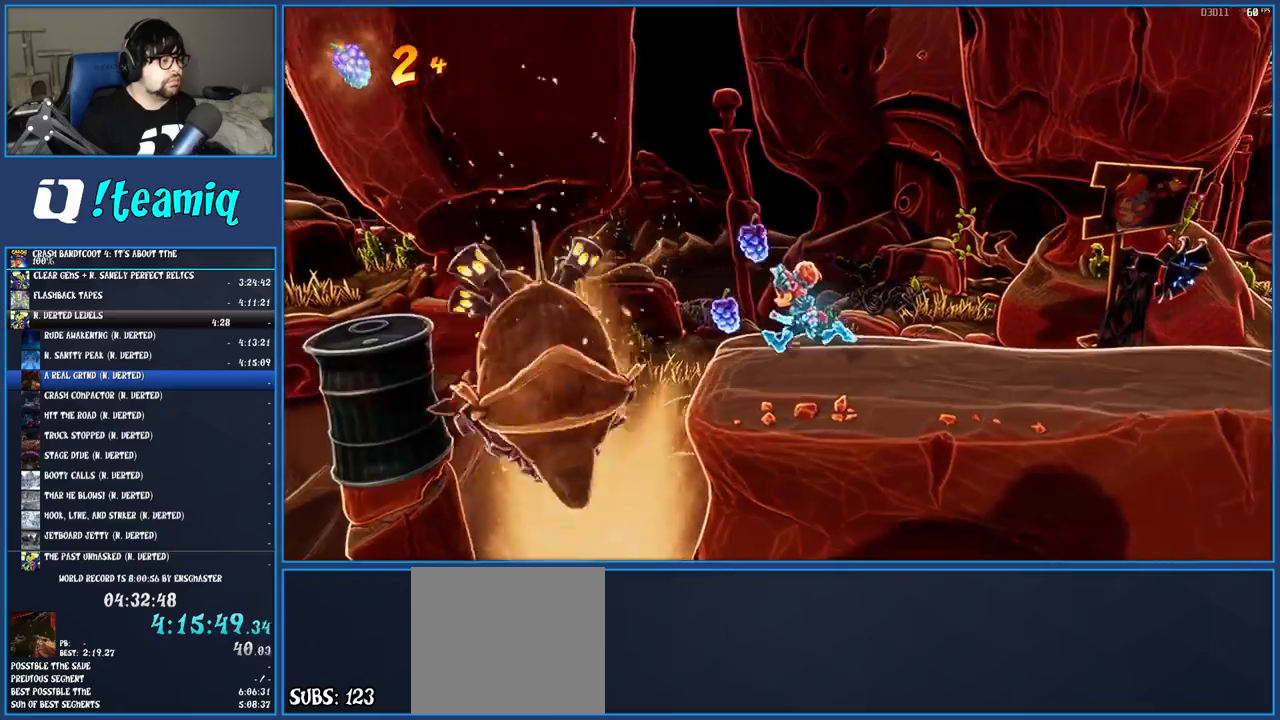
{"buttons": [], "left_stick": "center", "right_stick": "center", "events": [[67, "left_stick", "center"]]}
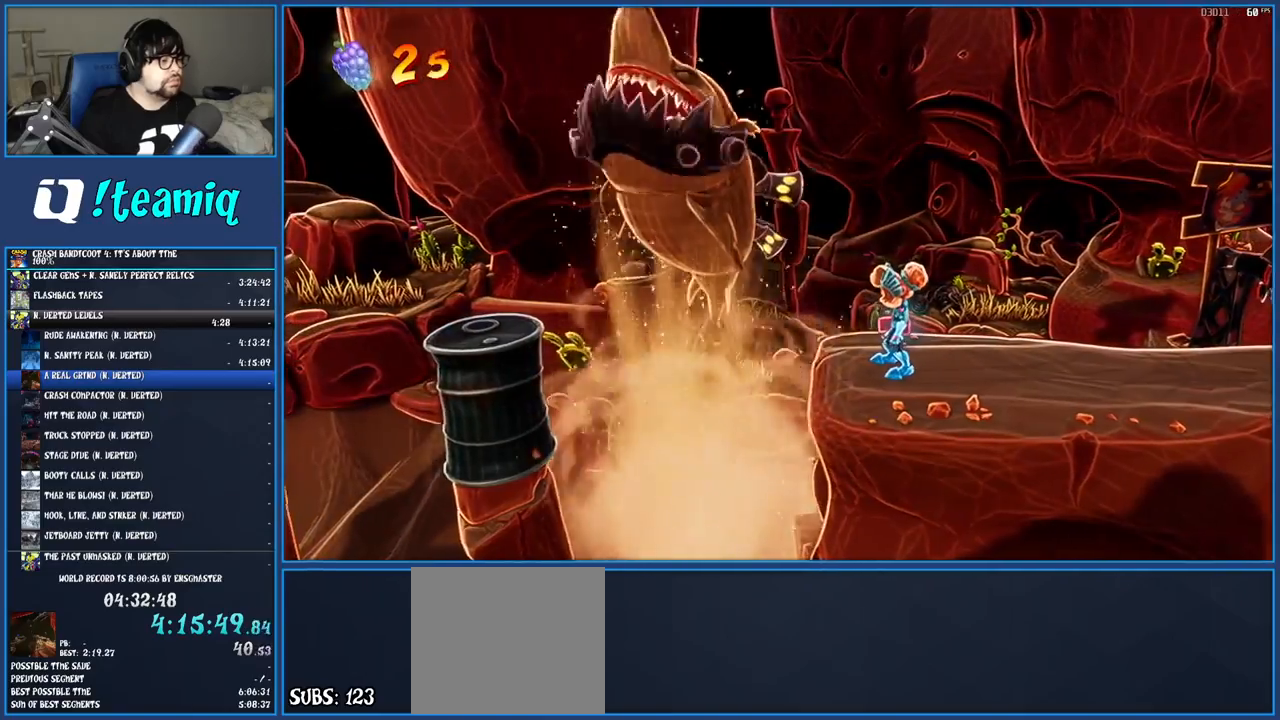
{"buttons": [], "left_stick": "left", "right_stick": "center", "events": [[400, "left_stick", "left"]]}
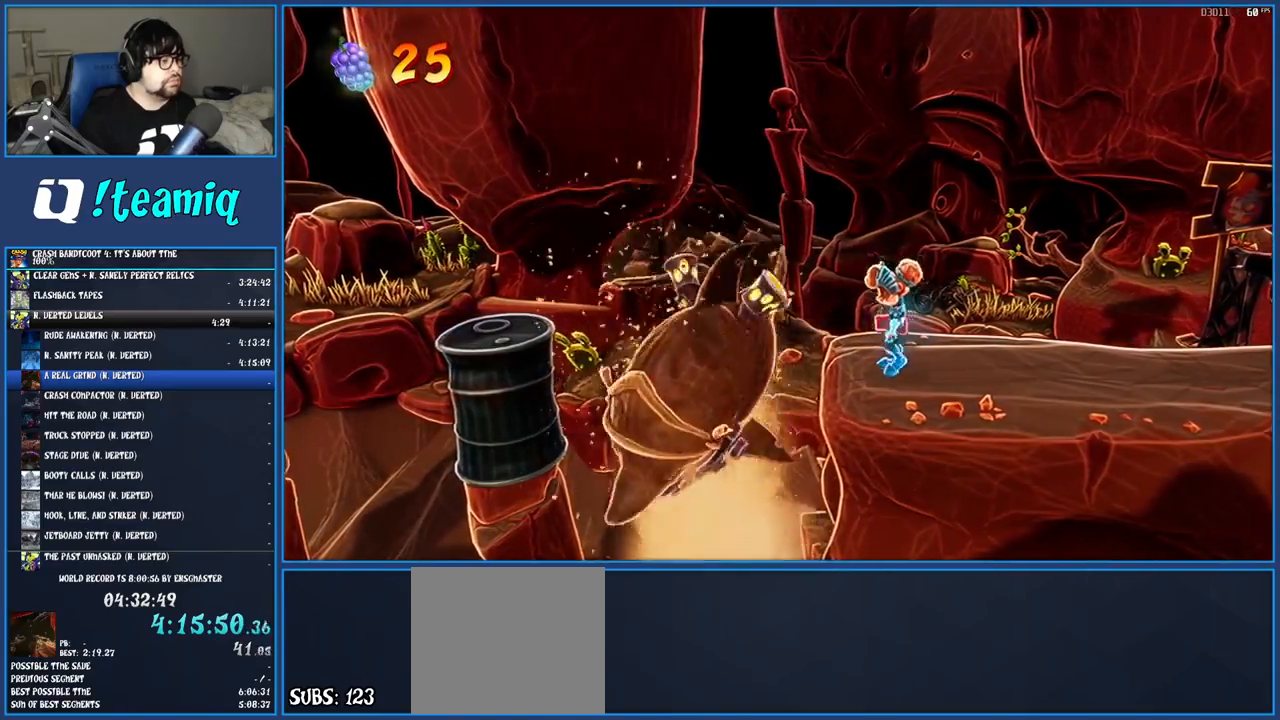
{"buttons": ["CROSS"], "left_stick": "left", "right_stick": "center", "events": [[200, "CROSS", "down"]]}
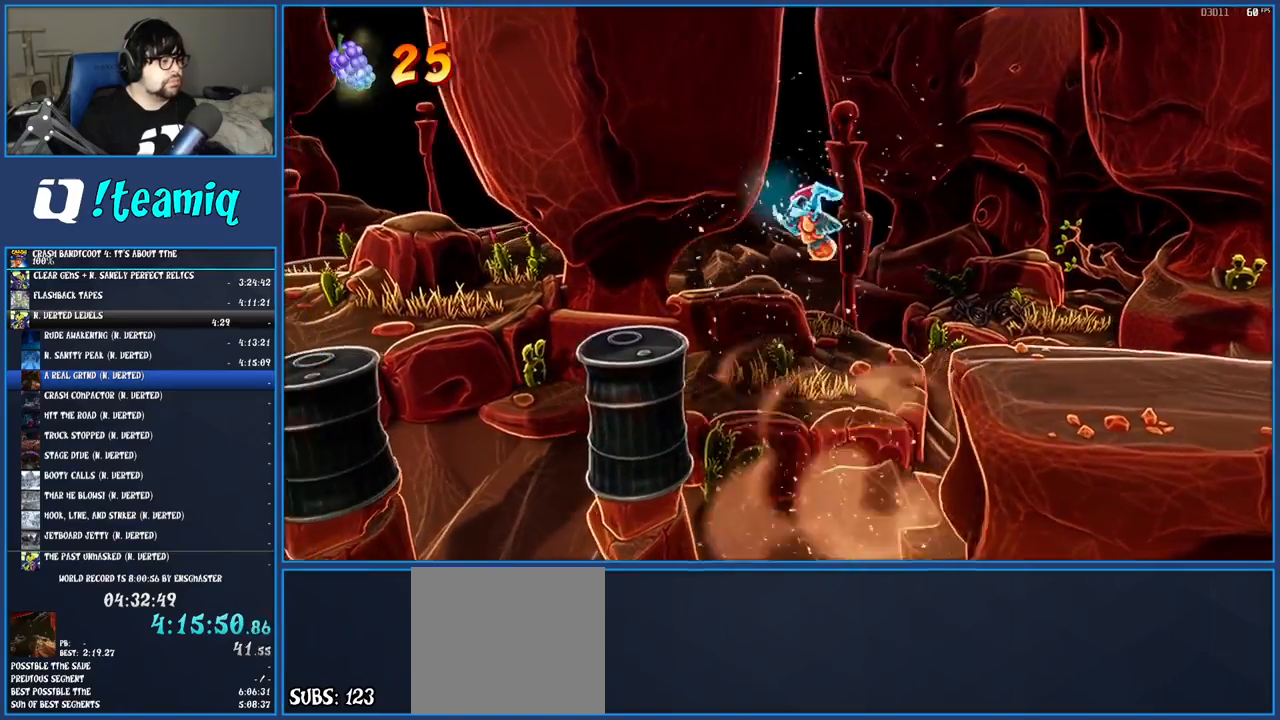
{"buttons": ["CROSS"], "left_stick": "left", "right_stick": "center", "events": [[150, "CROSS", "up"], [500, "CROSS", "down"]]}
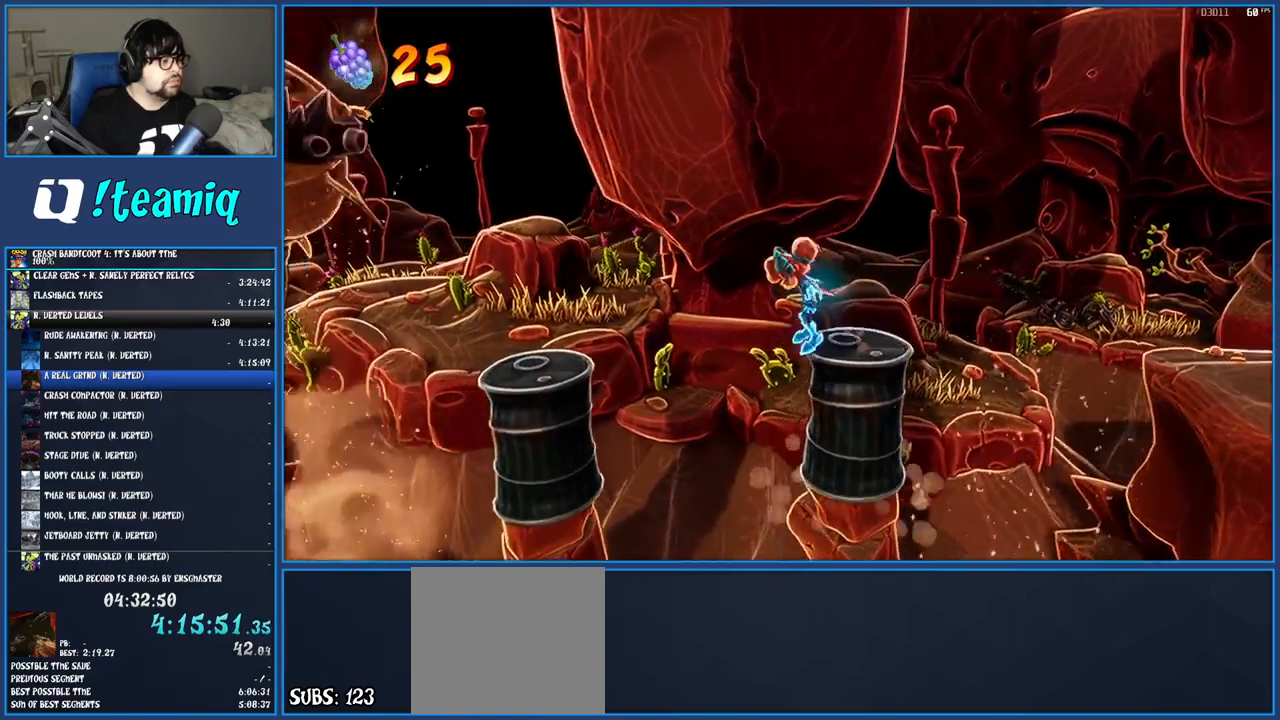
{"buttons": [], "left_stick": "left", "right_stick": "center", "events": [[400, "CROSS", "up"]]}
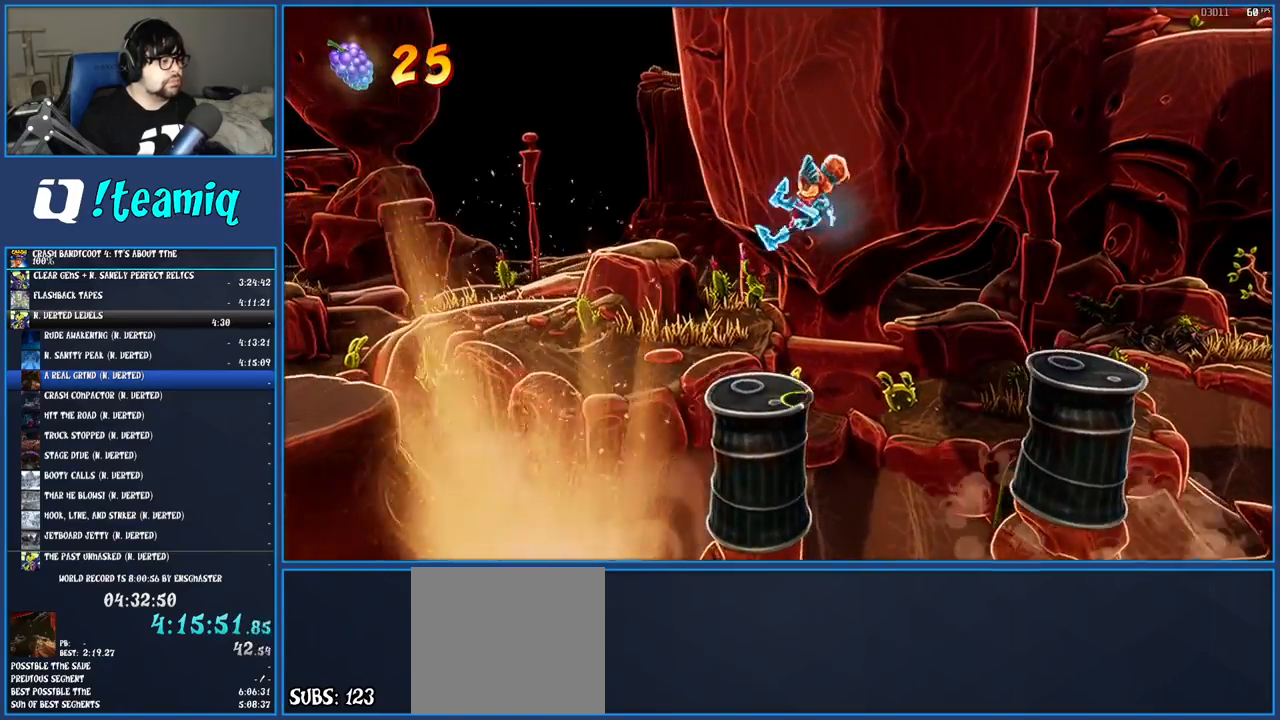
{"buttons": [], "left_stick": "center", "right_stick": "center", "events": [[67, "left_stick", "center"]]}
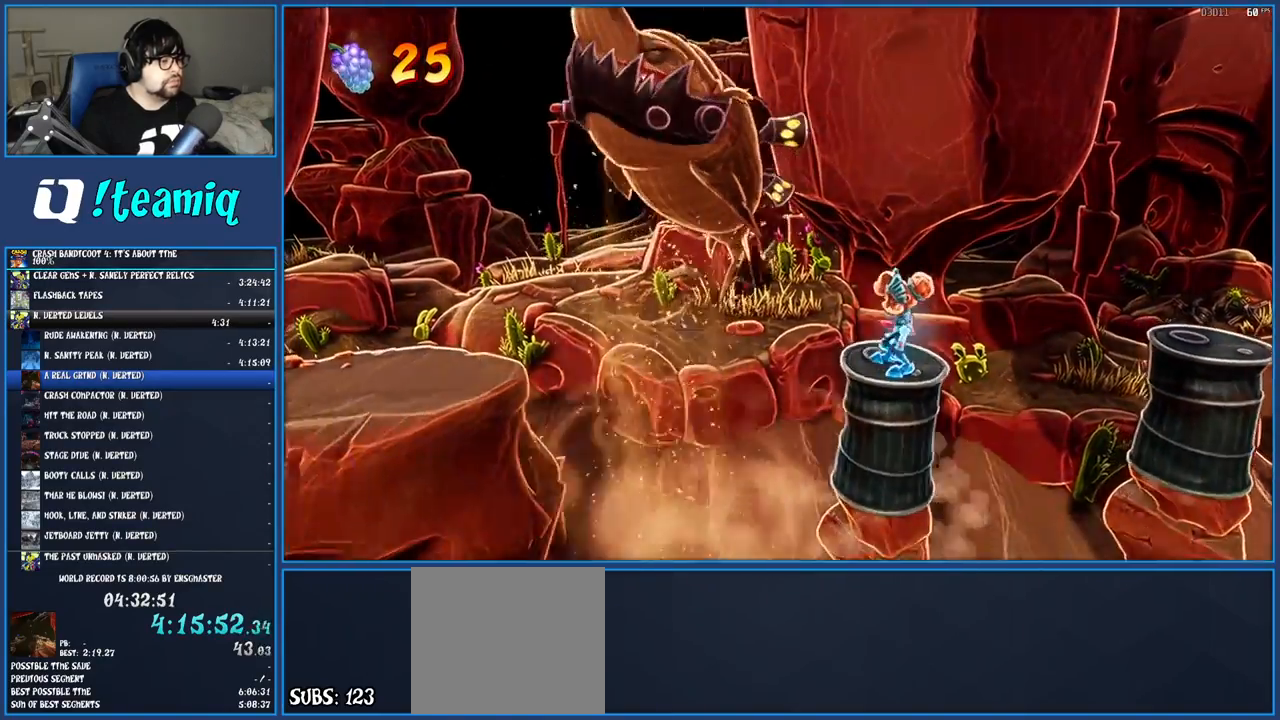
{"buttons": [], "left_stick": "left", "right_stick": "center", "events": [[300, "left_stick", "left"], [400, "R1", "down"], [500, "R1", "up"]]}
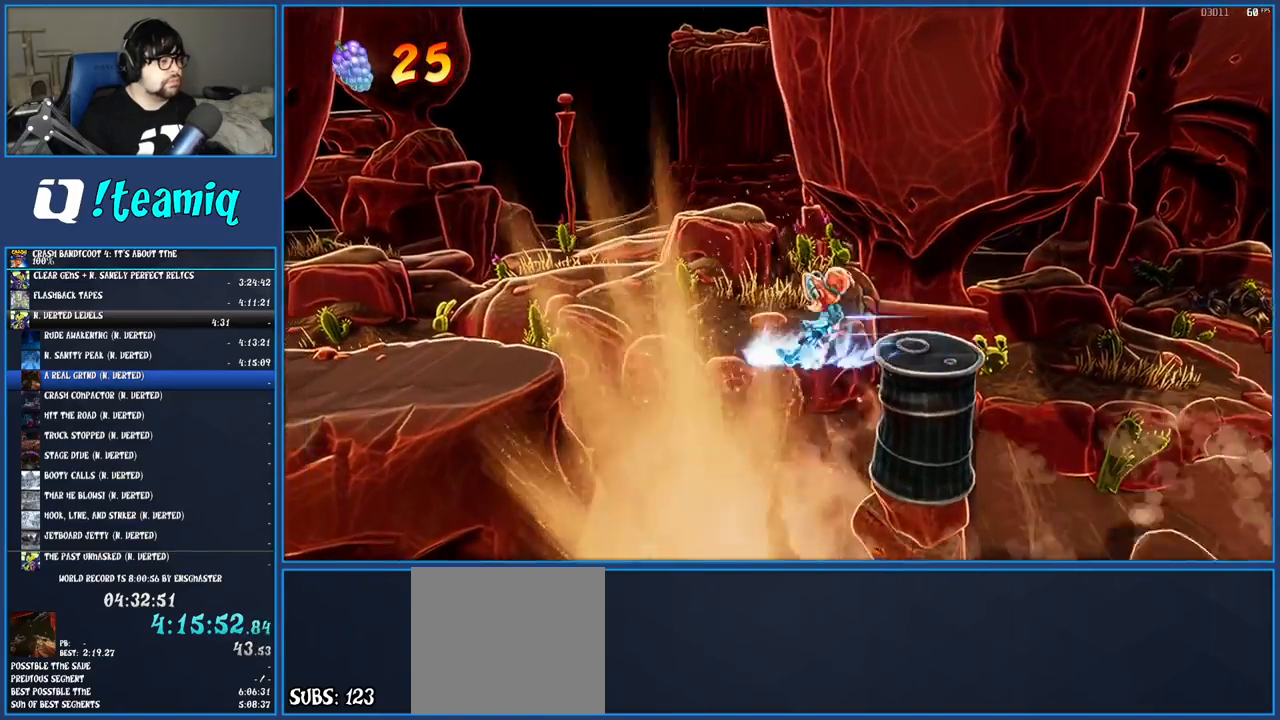
{"buttons": ["SQUARE"], "left_stick": "left", "right_stick": "center", "events": [[50, "SQUARE", "down"], [83, "CROSS", "down"], [200, "CROSS", "up"], [200, "SQUARE", "up"], [450, "SQUARE", "down"]]}
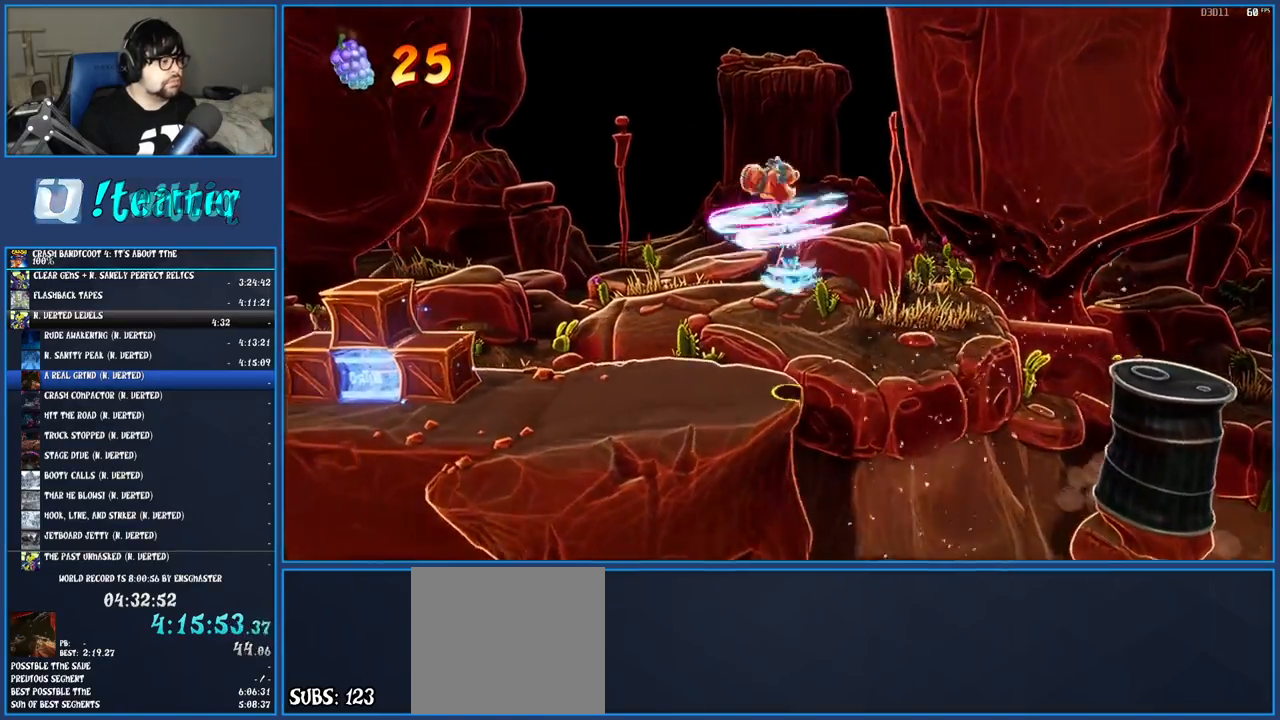
{"buttons": ["SQUARE"], "left_stick": "left", "right_stick": "center", "events": [[117, "SQUARE", "up"], [367, "SQUARE", "down"]]}
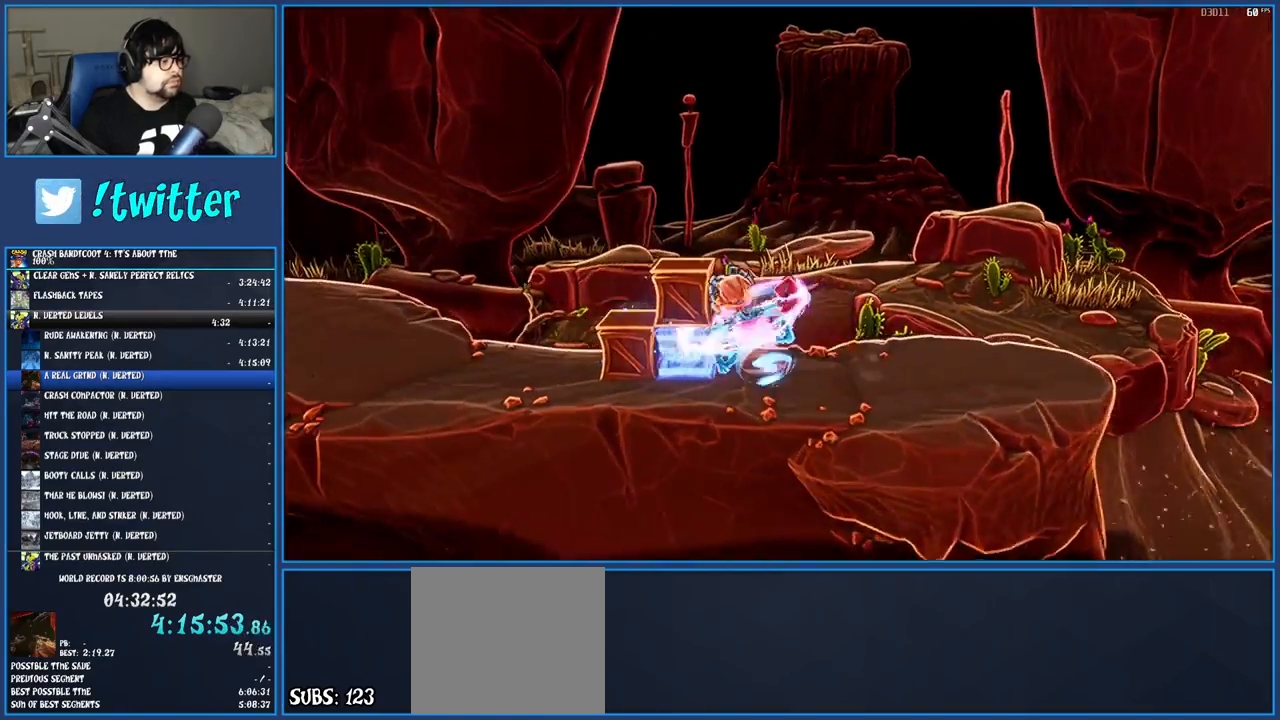
{"buttons": ["SQUARE"], "left_stick": "left", "right_stick": "center", "events": [[50, "SQUARE", "up"], [183, "R1", "down"], [300, "R1", "up"], [383, "SQUARE", "down"]]}
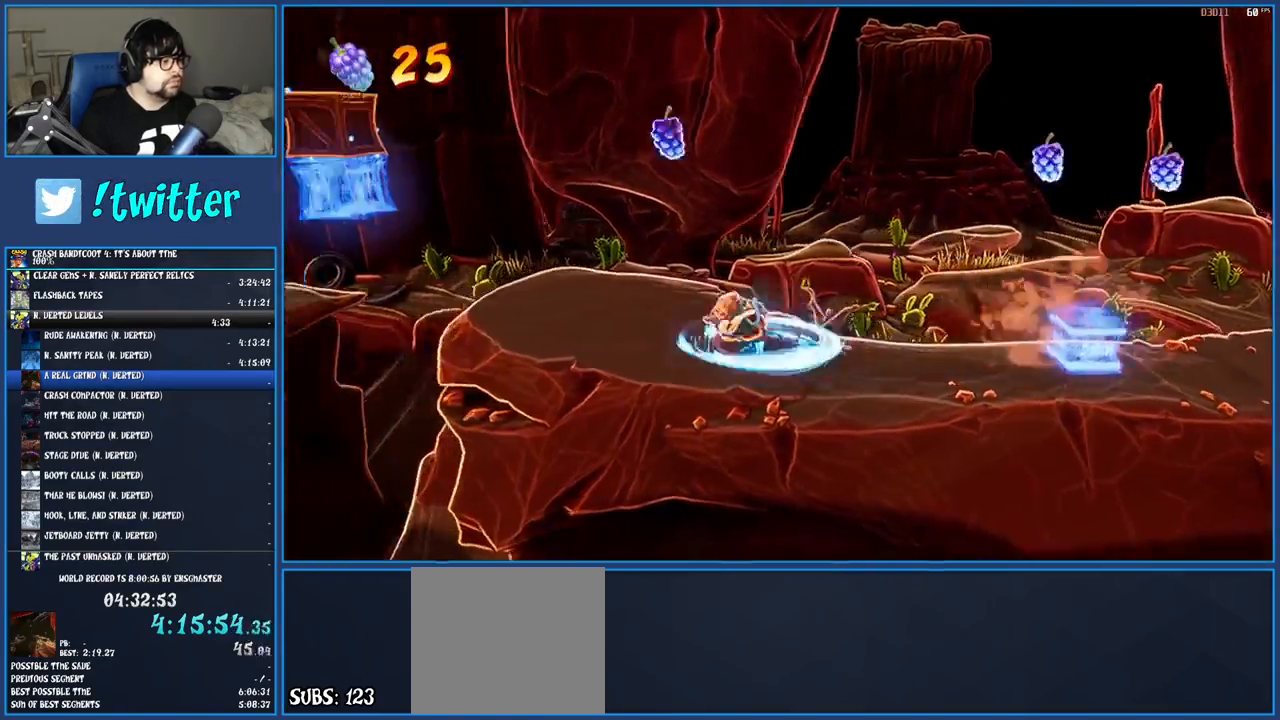
{"buttons": ["CROSS", "SQUARE"], "left_stick": "left", "right_stick": "center", "events": [[17, "SQUARE", "up"], [117, "R1", "down"], [217, "R1", "up"], [317, "SQUARE", "down"], [367, "CROSS", "down"]]}
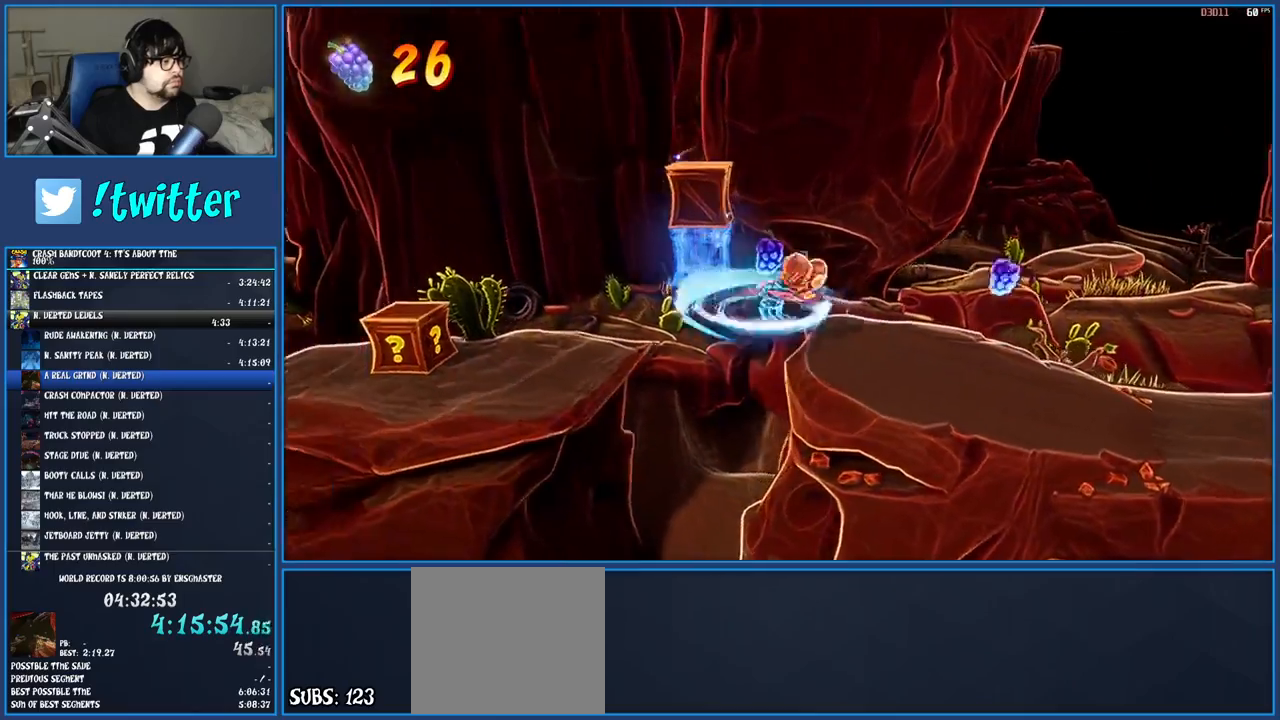
{"buttons": [], "left_stick": "left", "right_stick": "center", "events": [[67, "CROSS", "up"], [83, "SQUARE", "up"], [267, "SQUARE", "down"], [433, "SQUARE", "up"]]}
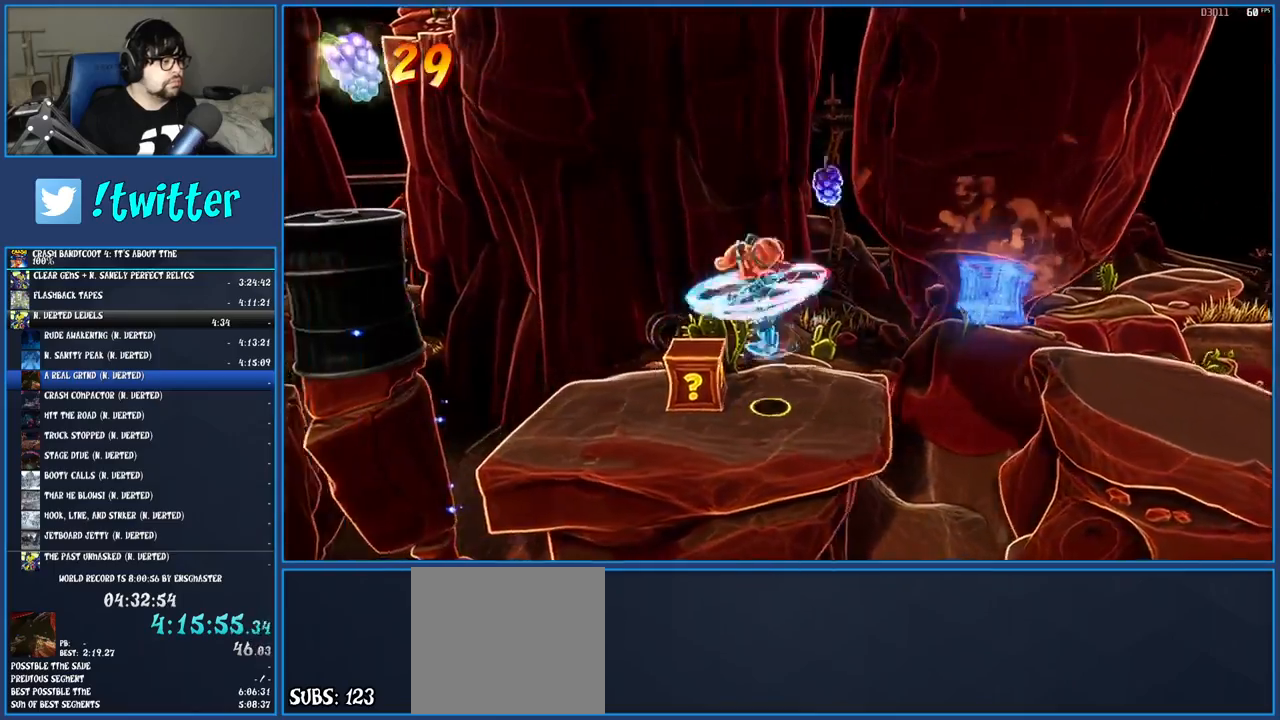
{"buttons": [], "left_stick": "left", "right_stick": "center", "events": [[300, "TRIANGLE", "down"], [400, "TRIANGLE", "up"]]}
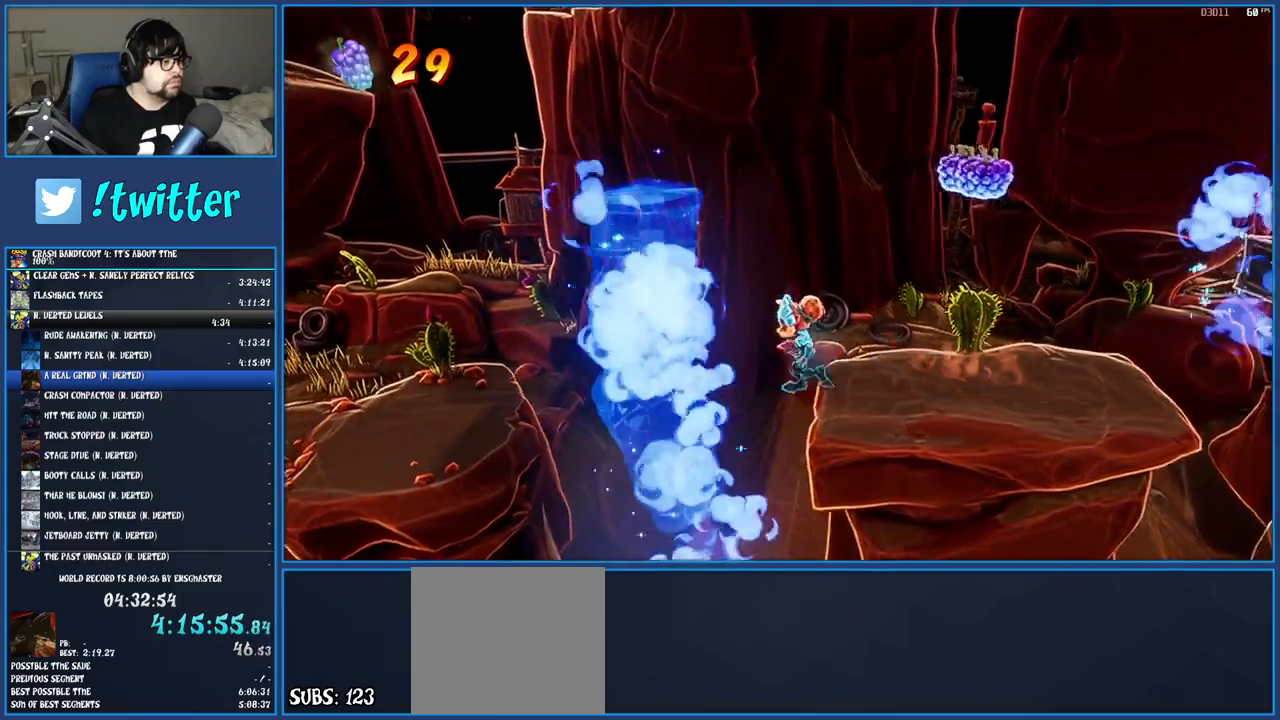
{"buttons": [], "left_stick": "left", "right_stick": "center", "events": [[17, "R1", "down"], [133, "R1", "up"], [200, "SQUARE", "down"], [233, "CROSS", "down"], [333, "CROSS", "up"], [333, "SQUARE", "up"]]}
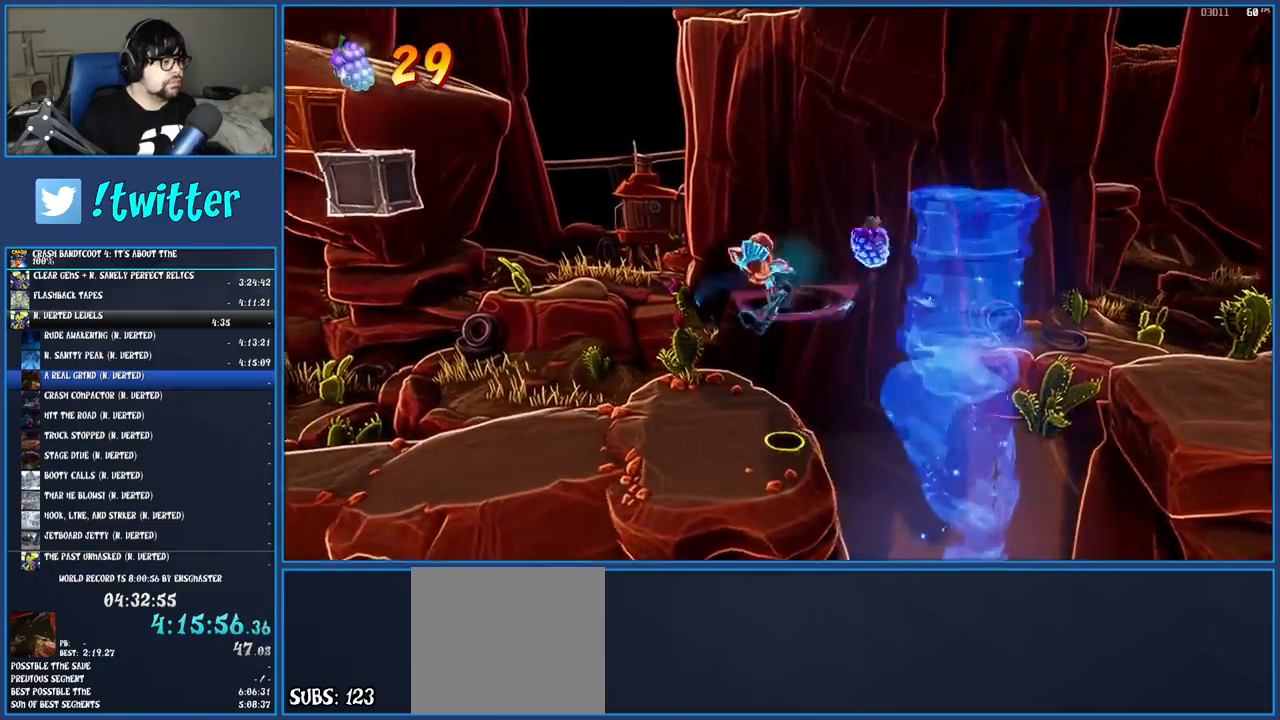
{"buttons": ["SQUARE"], "left_stick": "left", "right_stick": "center", "events": [[67, "SQUARE", "down"], [200, "SQUARE", "up"], [433, "SQUARE", "down"]]}
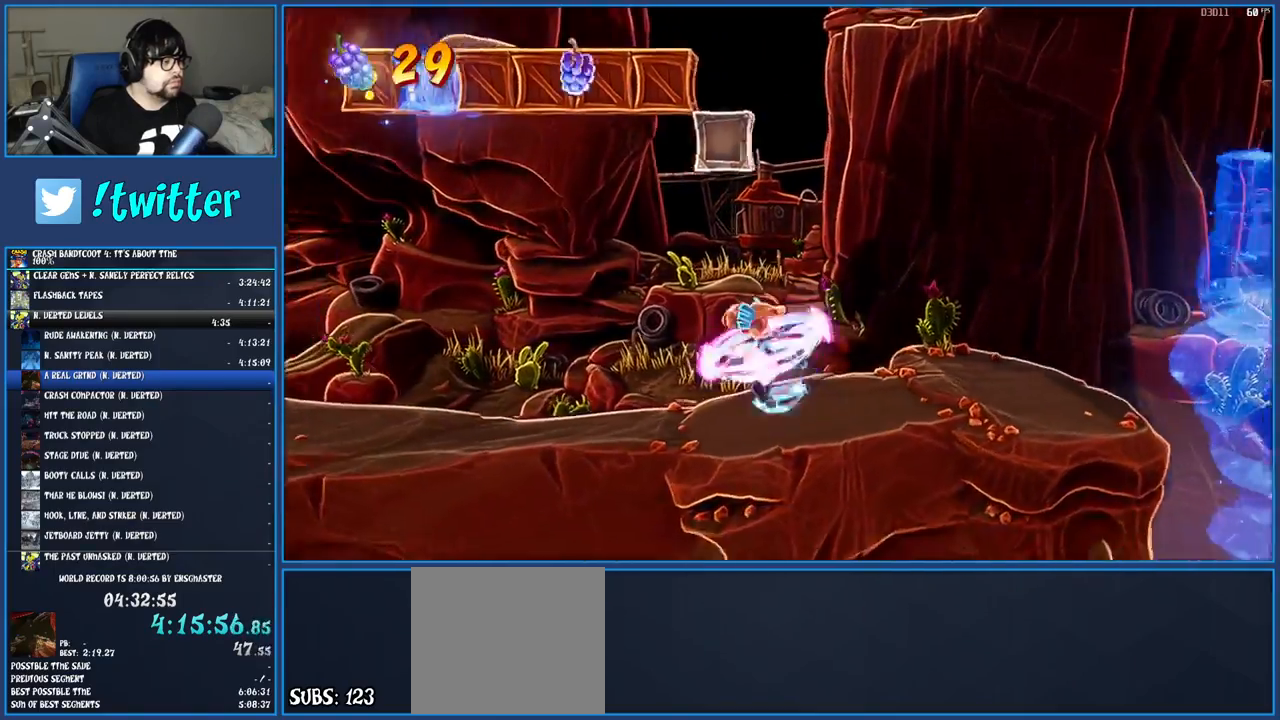
{"buttons": ["SQUARE"], "left_stick": "left", "right_stick": "center", "events": [[100, "SQUARE", "up"], [267, "R1", "down"], [367, "R1", "up"], [467, "SQUARE", "down"]]}
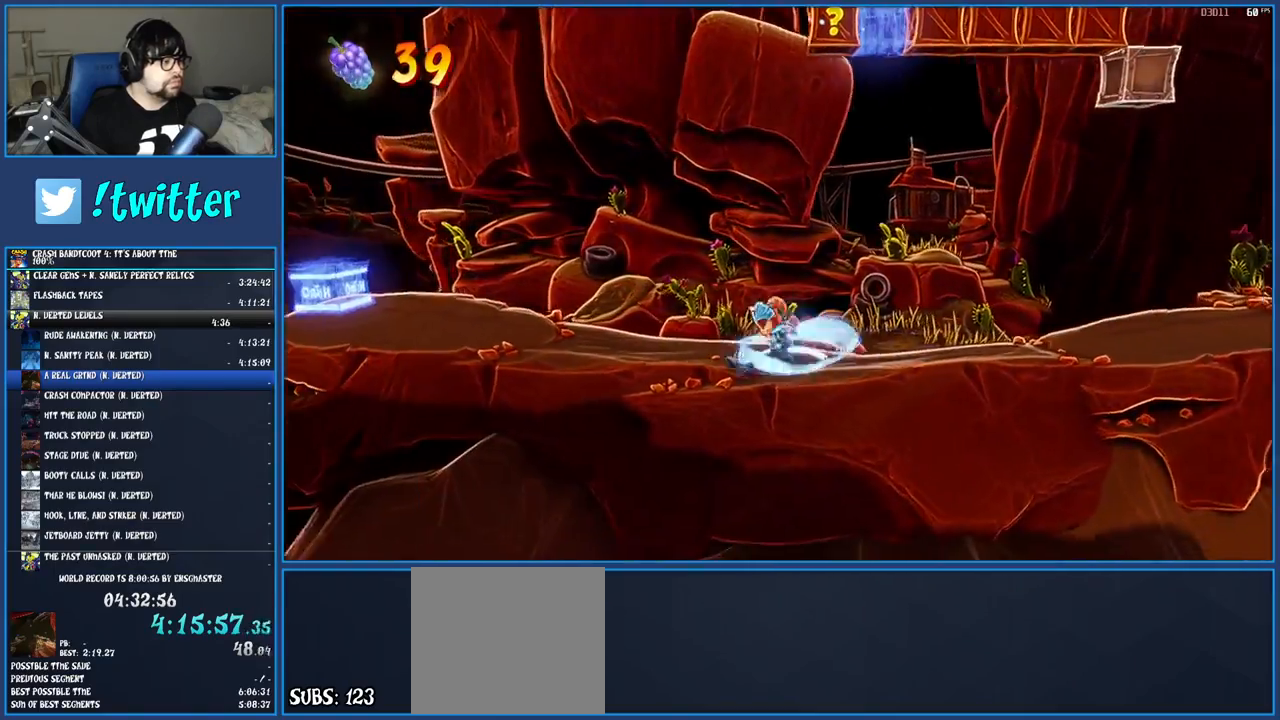
{"buttons": ["SQUARE"], "left_stick": "left", "right_stick": "center", "events": [[117, "SQUARE", "up"], [217, "R1", "down"], [333, "R1", "up"], [417, "SQUARE", "down"]]}
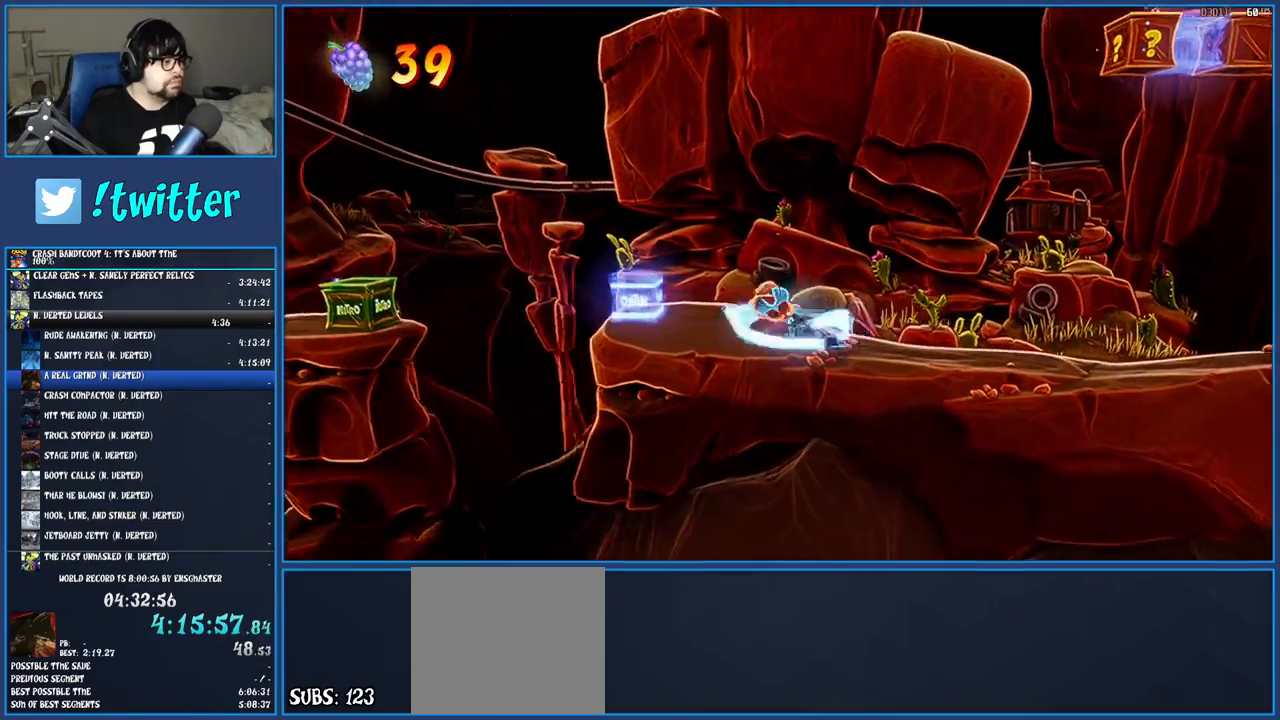
{"buttons": ["CROSS", "SQUARE"], "left_stick": "left", "right_stick": "center", "events": [[67, "SQUARE", "up"], [200, "R1", "down"], [317, "R1", "up"], [367, "SQUARE", "down"], [400, "CROSS", "down"]]}
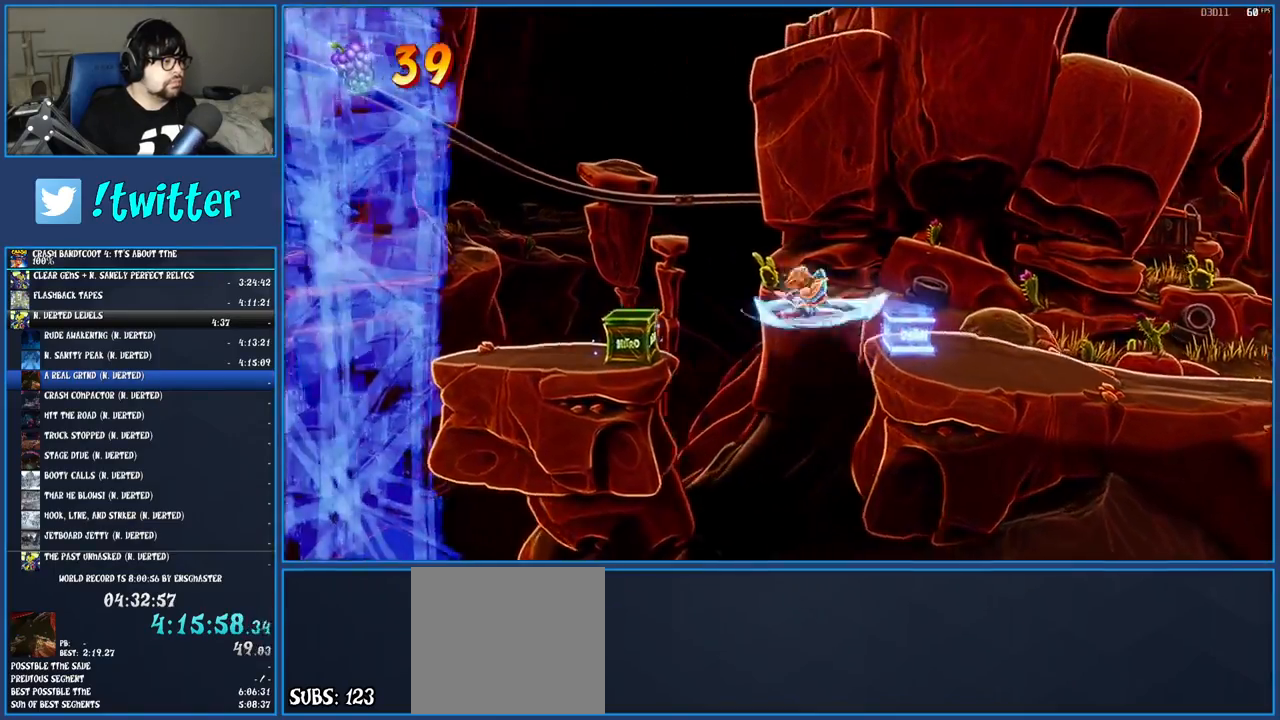
{"buttons": [], "left_stick": "left", "right_stick": "center", "events": [[33, "CROSS", "up"], [33, "SQUARE", "up"], [117, "TRIANGLE", "down"], [250, "TRIANGLE", "up"]]}
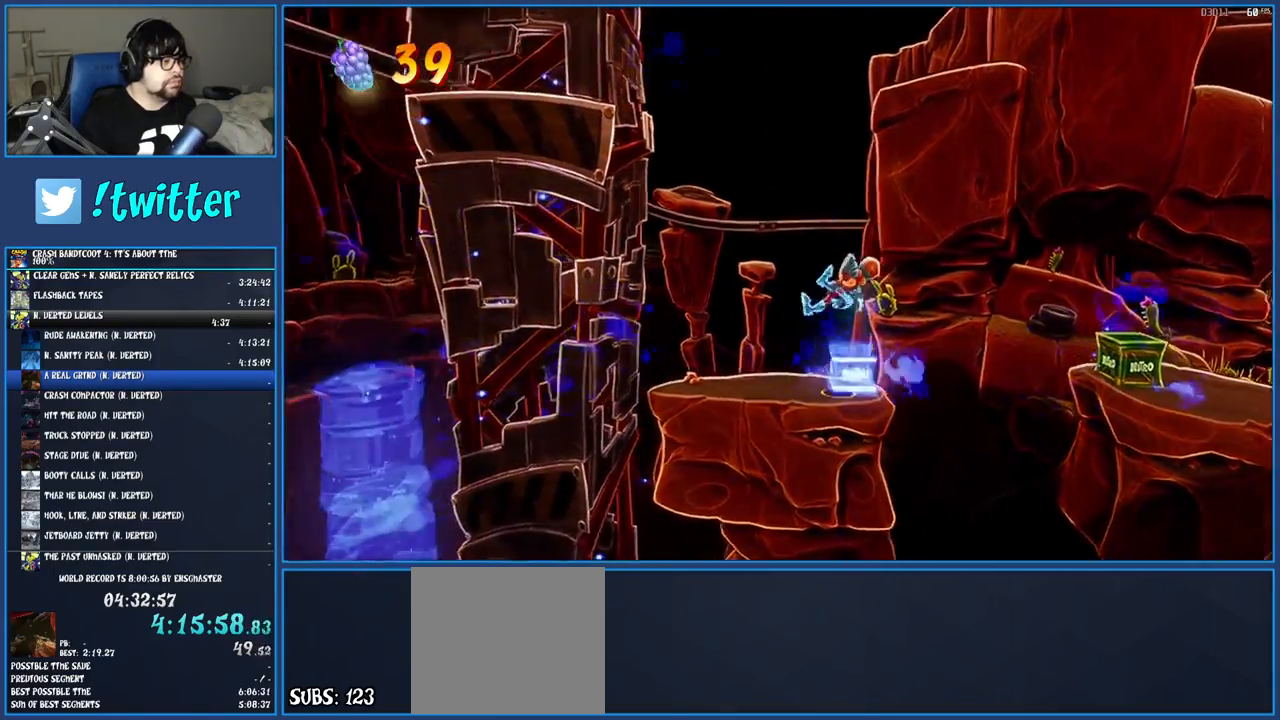
{"buttons": ["R1"], "left_stick": "left", "right_stick": "center", "events": [[250, "TRIANGLE", "down"], [367, "TRIANGLE", "up"], [450, "R1", "down"]]}